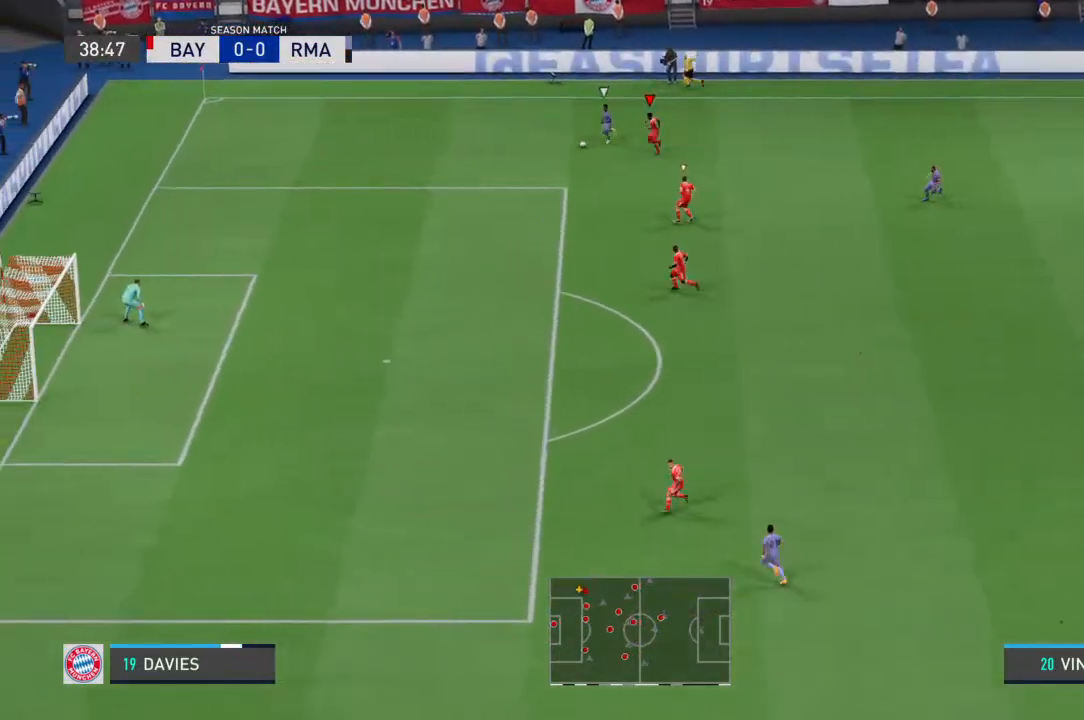
Gameplay with a controller (PlayStation layout); each line is a JSON object with the inputs held at the frame after it (dt_ms = milliseconds from this image to that frame). "events" lists button and stick changes between this image and that frame as [ms after this image, input, new state], when the widget could be followed in between. Not read: DPAD_UP L1 L2 L3 R1 R2 R3 SELECT START TRIANGLE.
{"dt_ms": 500, "buttons": [], "left_stick": "left", "right_stick": "center", "events": []}
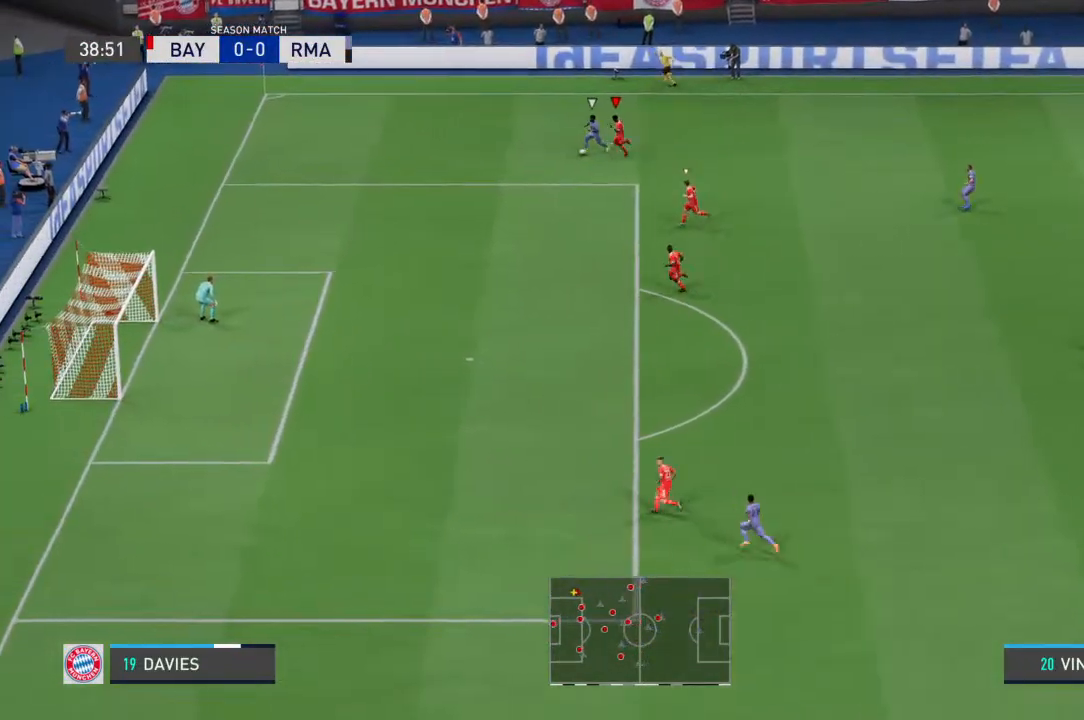
{"dt_ms": 500, "buttons": [], "left_stick": "down-left", "right_stick": "center", "events": [[200, "left_stick", "down-left"]]}
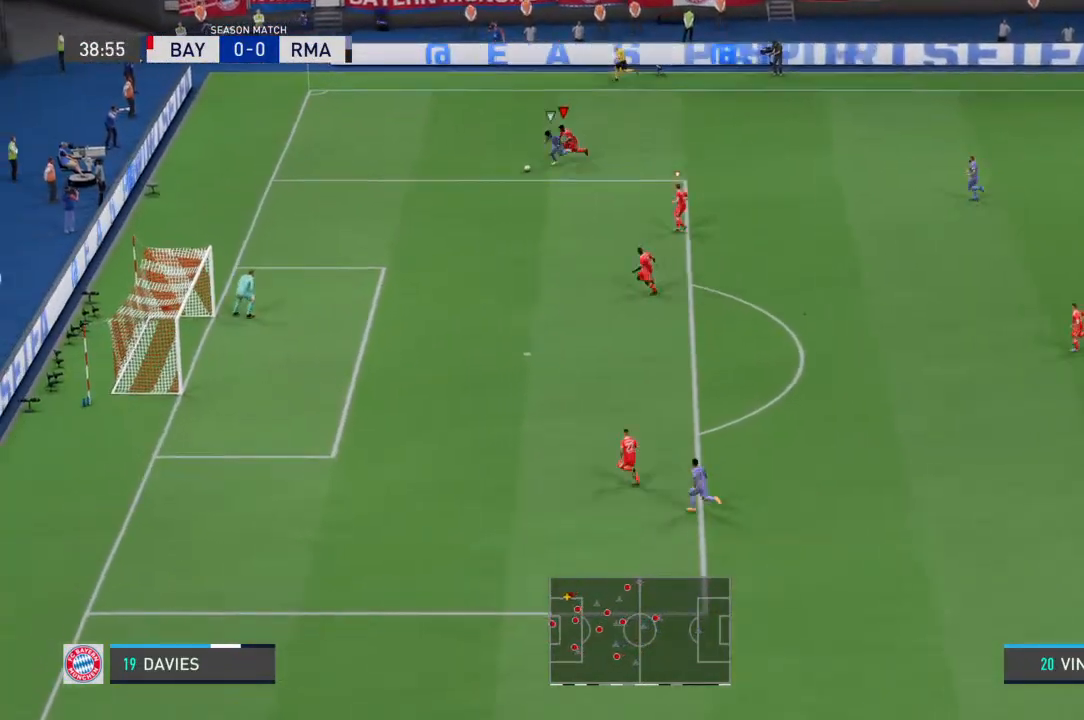
{"dt_ms": 1000, "buttons": [], "left_stick": "down", "right_stick": "center"}
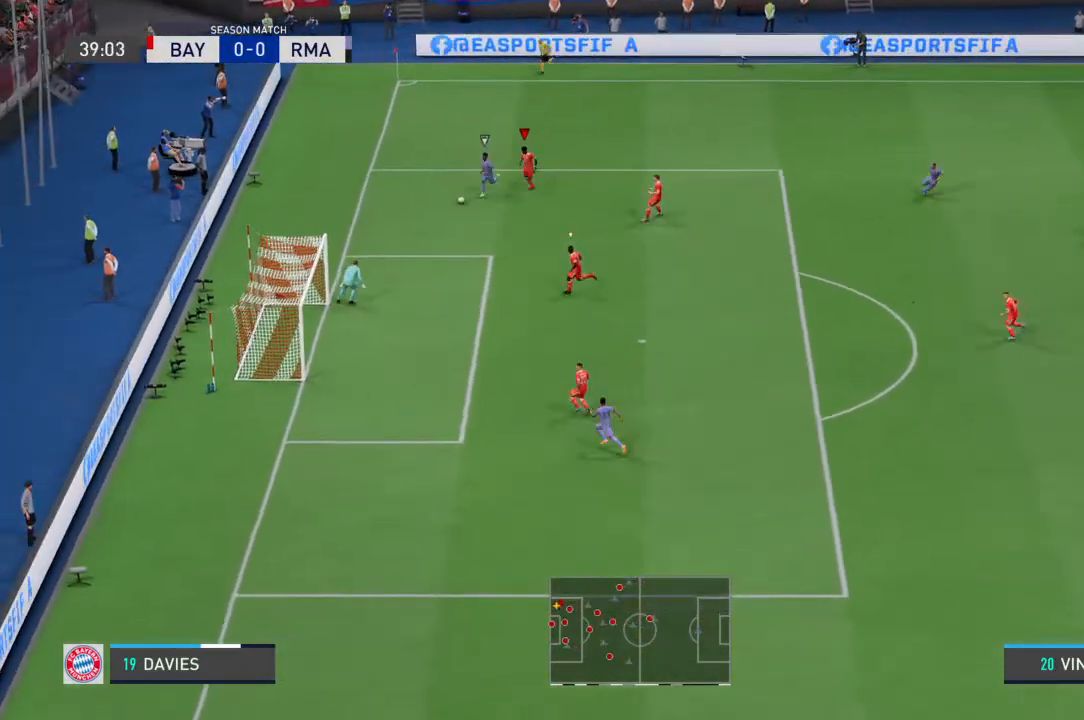
{"dt_ms": 500, "buttons": [], "left_stick": "down-left", "right_stick": "center", "events": [[367, "left_stick", "down-left"]]}
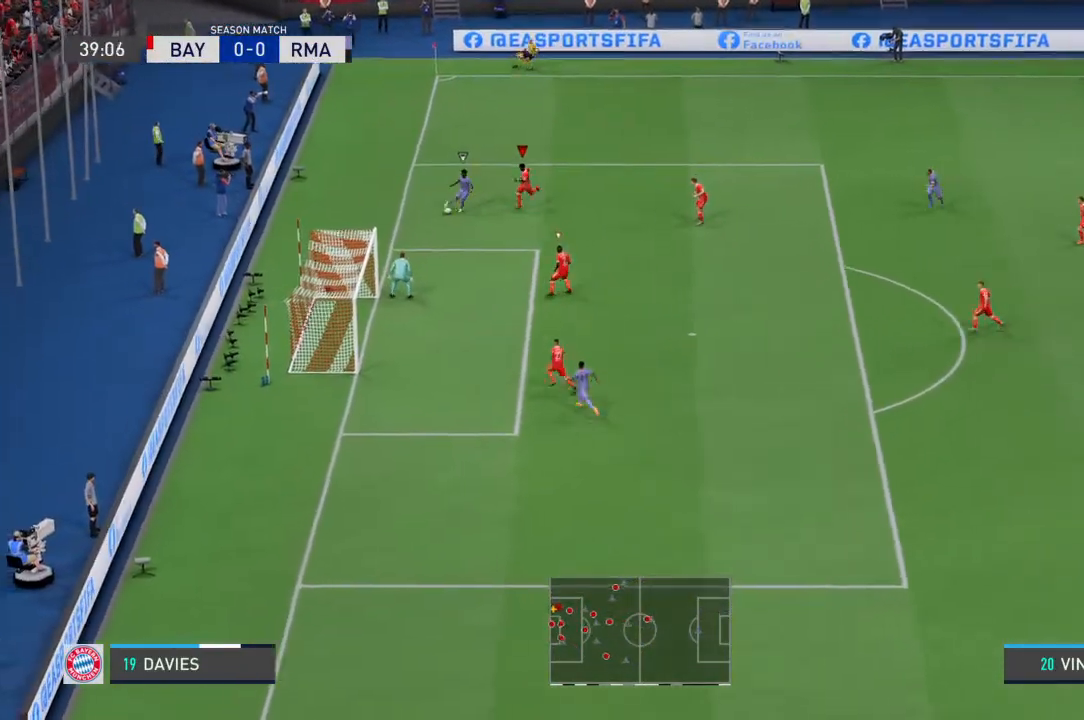
{"dt_ms": 500, "buttons": [], "left_stick": "down-right", "right_stick": "center", "events": [[467, "left_stick", "down-right"]]}
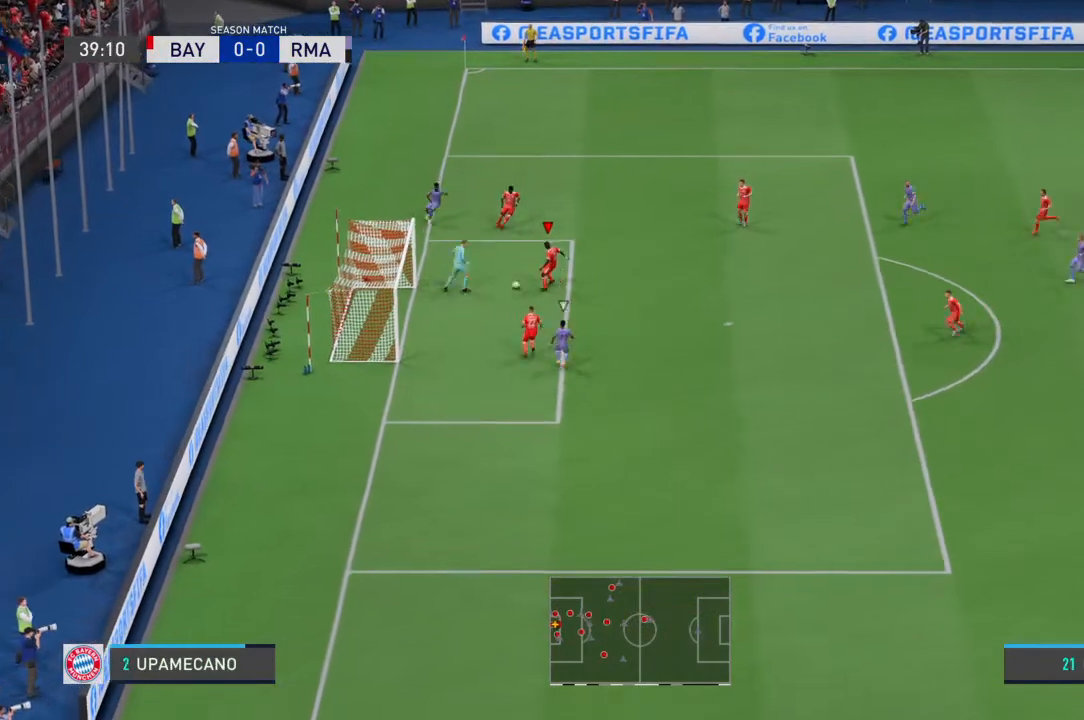
{"dt_ms": 500, "buttons": [], "left_stick": "up-right", "right_stick": "center", "events": [[67, "left_stick", "up-right"]]}
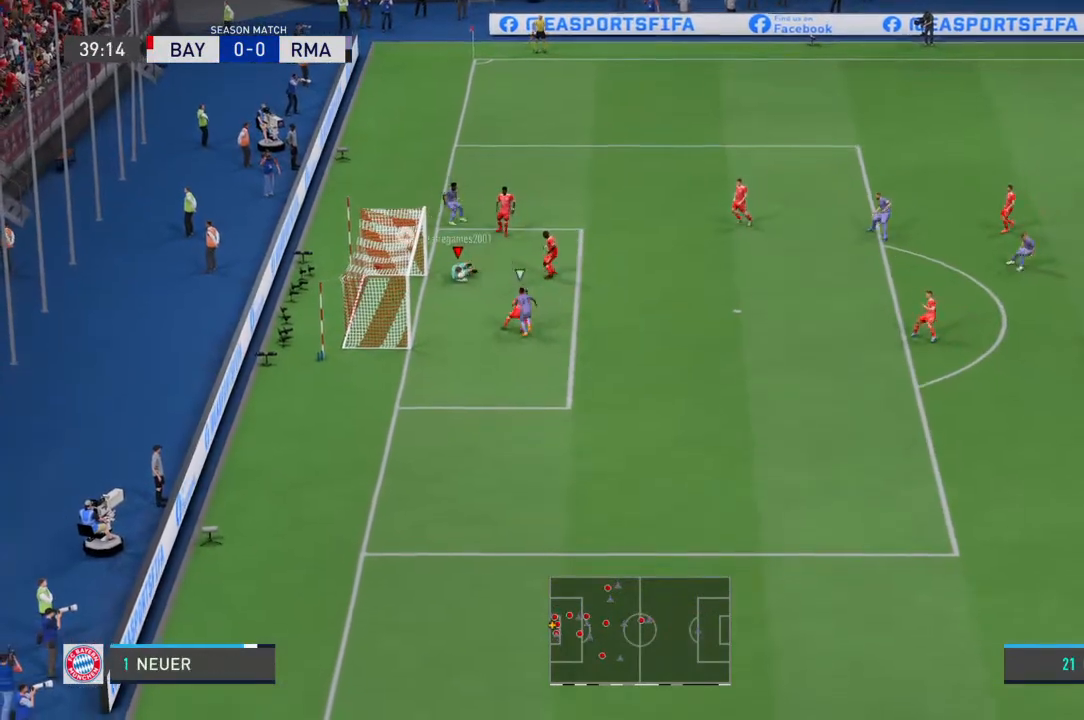
{"dt_ms": 500, "buttons": [], "left_stick": "up-right", "right_stick": "center", "events": []}
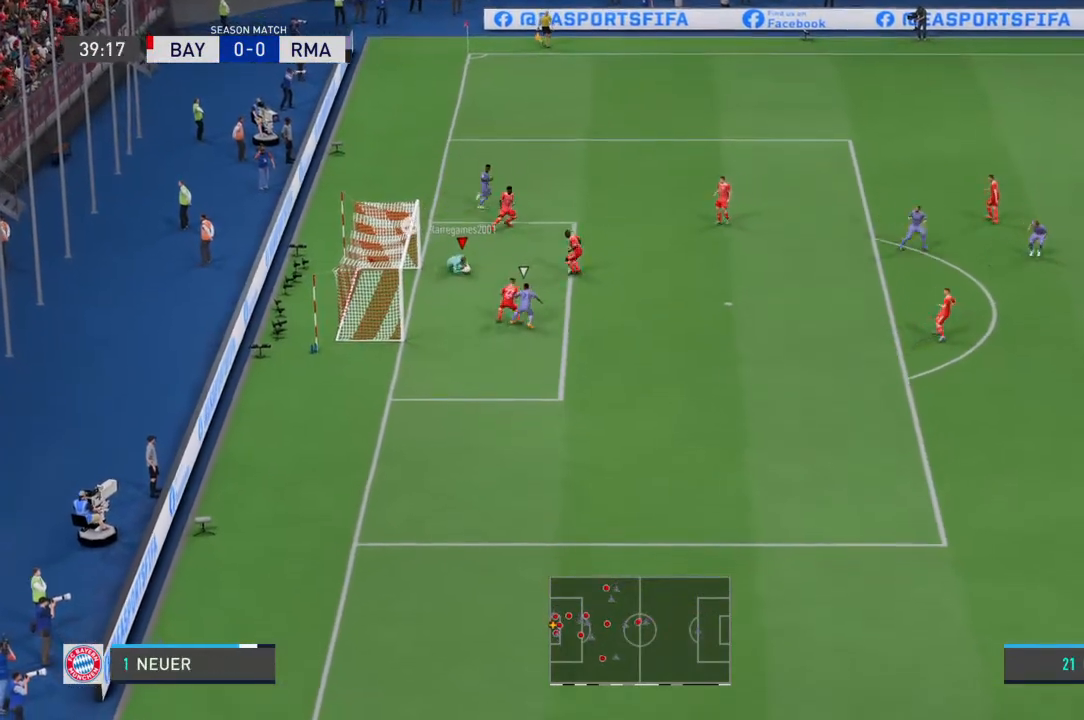
{"dt_ms": 500, "buttons": [], "left_stick": "up-right", "right_stick": "center", "events": []}
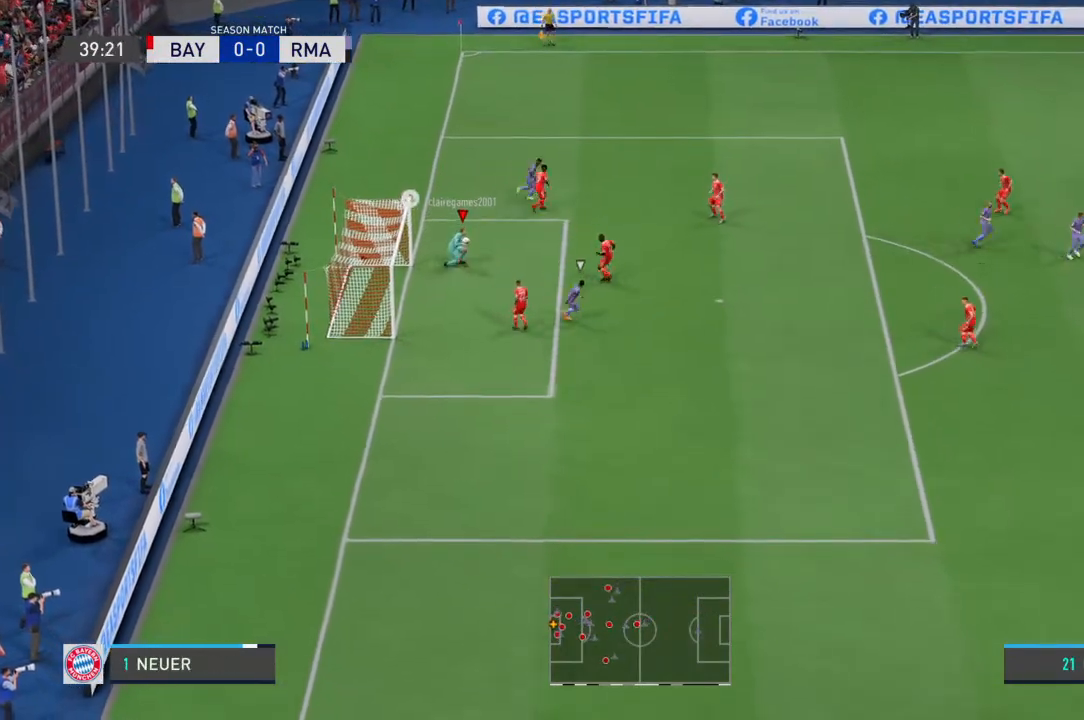
{"dt_ms": 500, "buttons": [], "left_stick": "center", "right_stick": "center", "events": [[67, "left_stick", "center"]]}
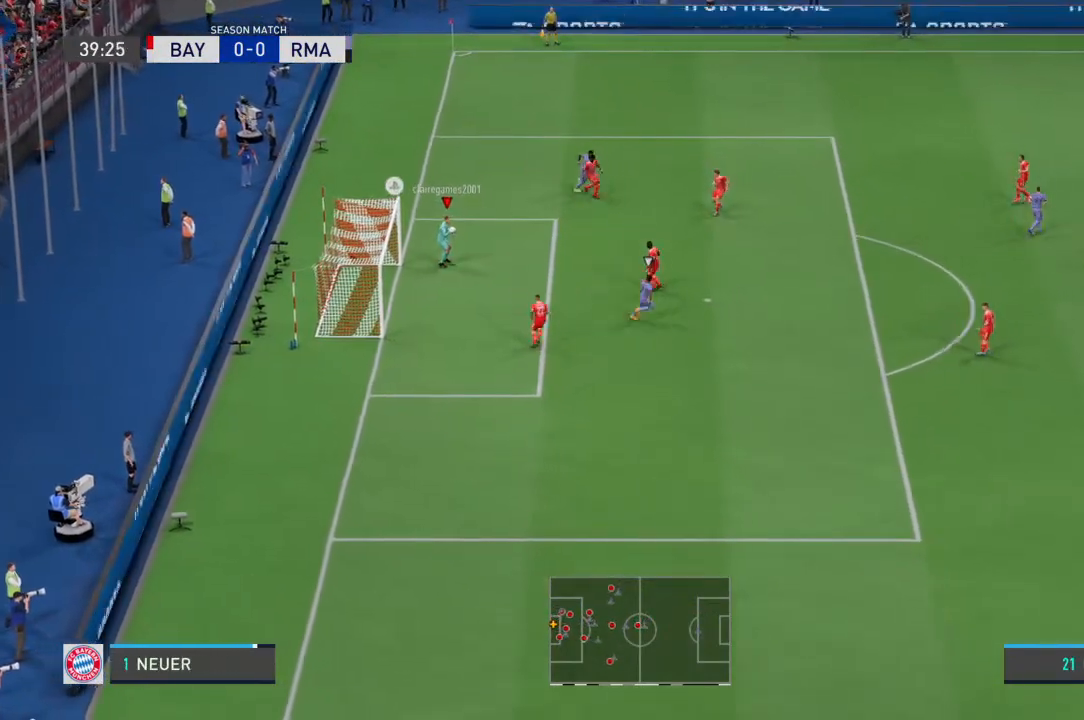
{"dt_ms": 500, "buttons": [], "left_stick": "right", "right_stick": "center", "events": [[200, "left_stick", "down-right"], [367, "left_stick", "right"]]}
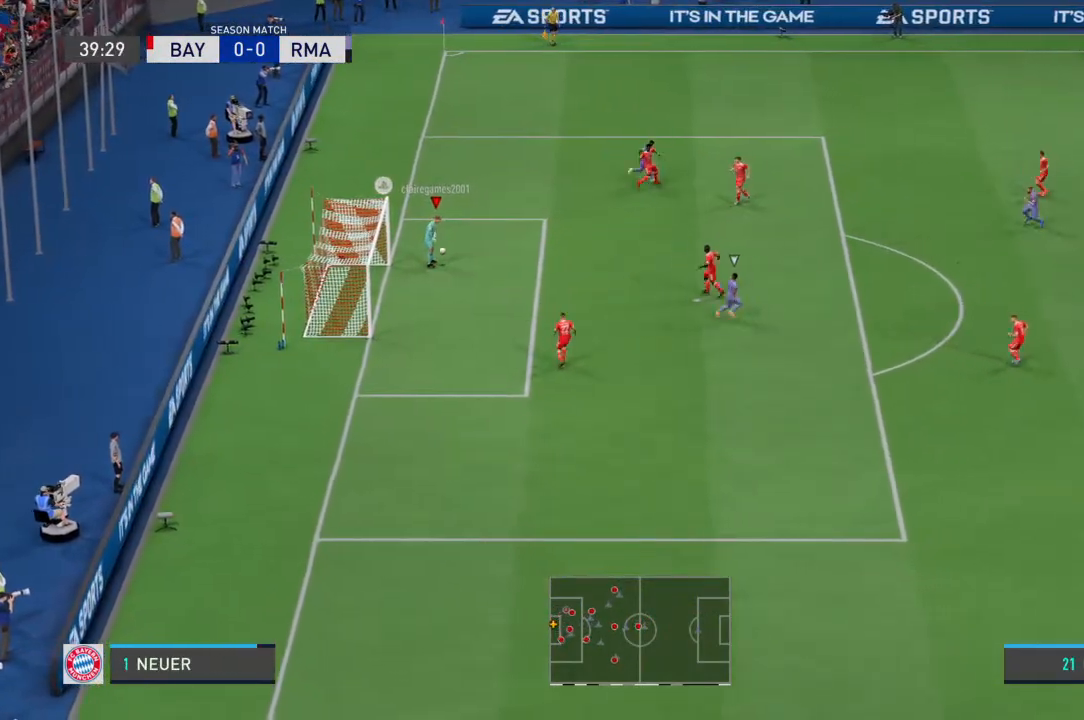
{"dt_ms": 500, "buttons": [], "left_stick": "down-right", "right_stick": "center", "events": [[300, "left_stick", "down-right"]]}
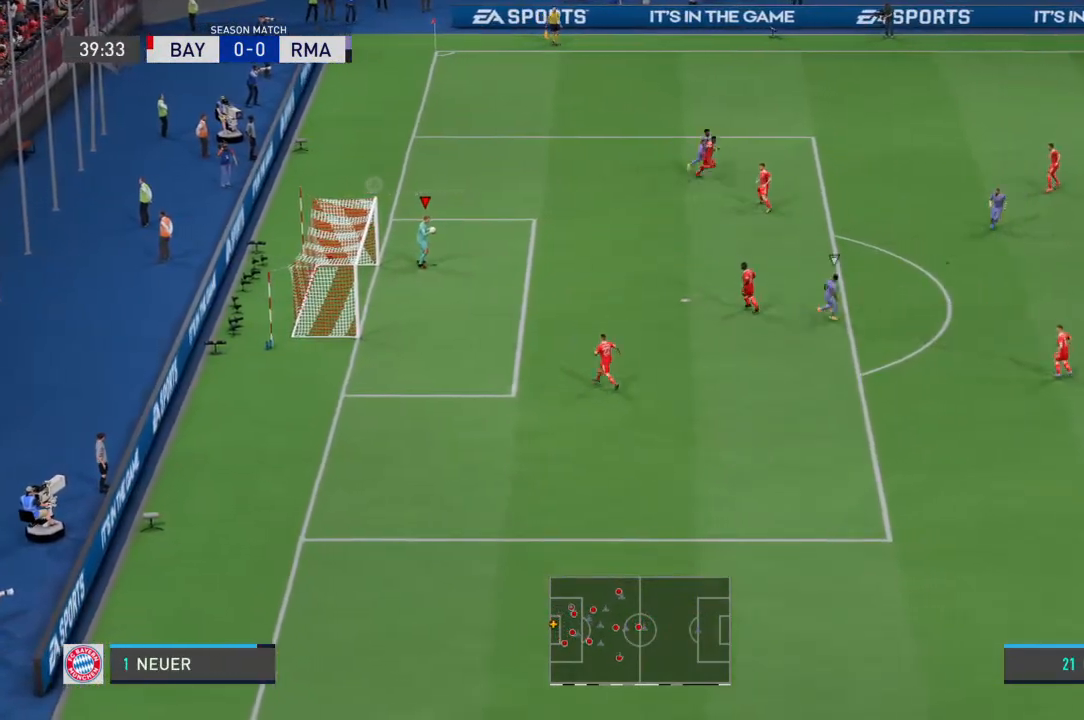
{"dt_ms": 500, "buttons": [], "left_stick": "down-right", "right_stick": "center", "events": [[300, "CROSS", "down"], [500, "CROSS", "up"]]}
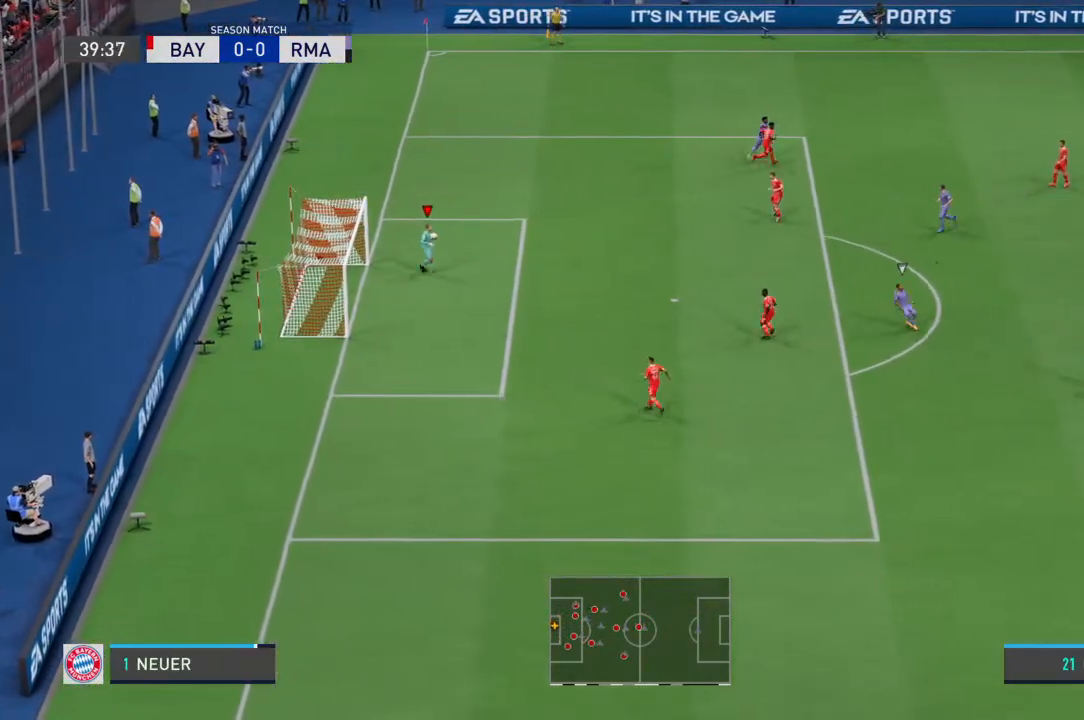
{"dt_ms": 500, "buttons": [], "left_stick": "down-right", "right_stick": "center", "events": []}
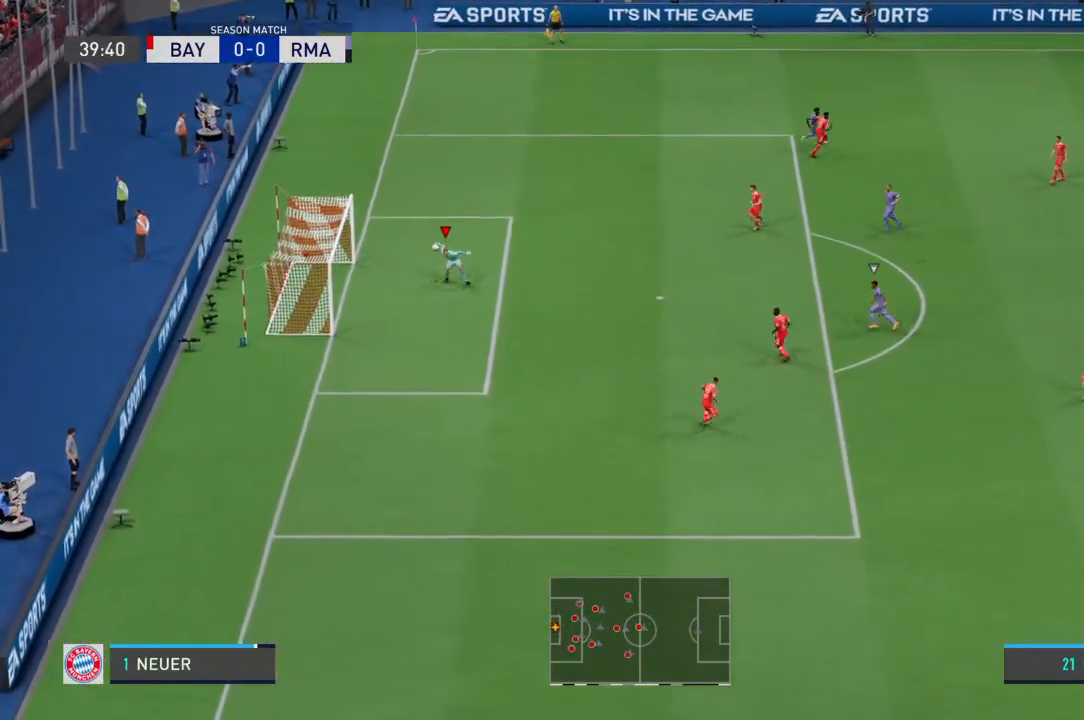
{"dt_ms": 500, "buttons": [], "left_stick": "center", "right_stick": "center", "events": [[33, "left_stick", "center"]]}
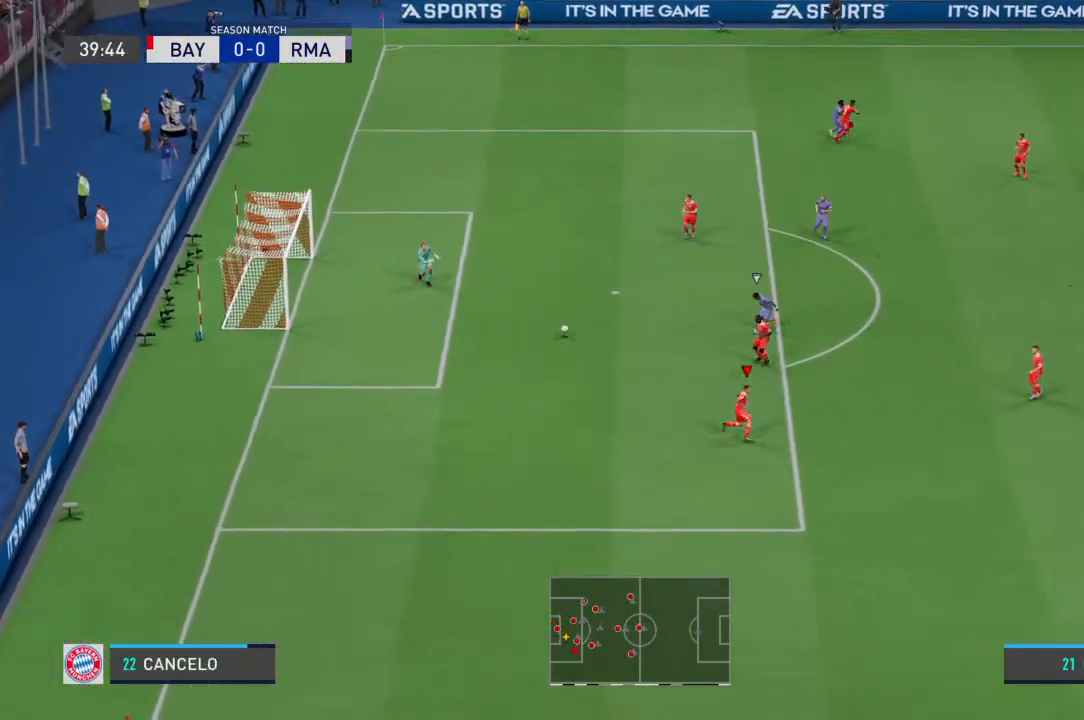
{"dt_ms": 500, "buttons": [], "left_stick": "down-right", "right_stick": "center", "events": [[167, "left_stick", "down"], [433, "left_stick", "down-right"]]}
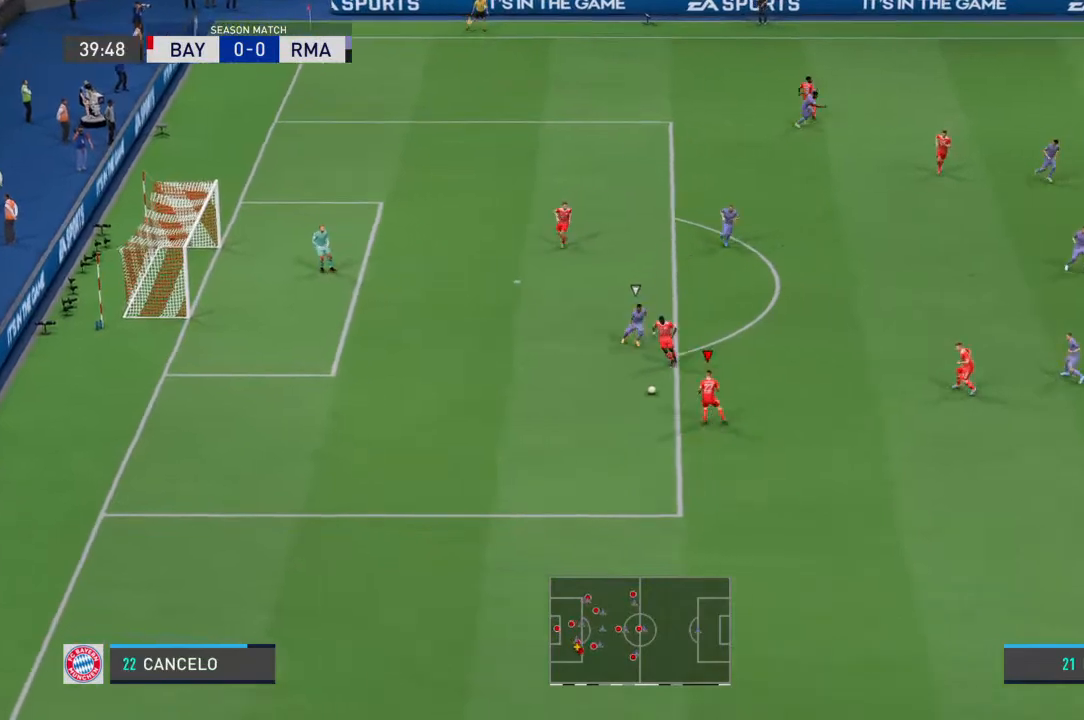
{"dt_ms": 500, "buttons": [], "left_stick": "down-right", "right_stick": "center", "events": []}
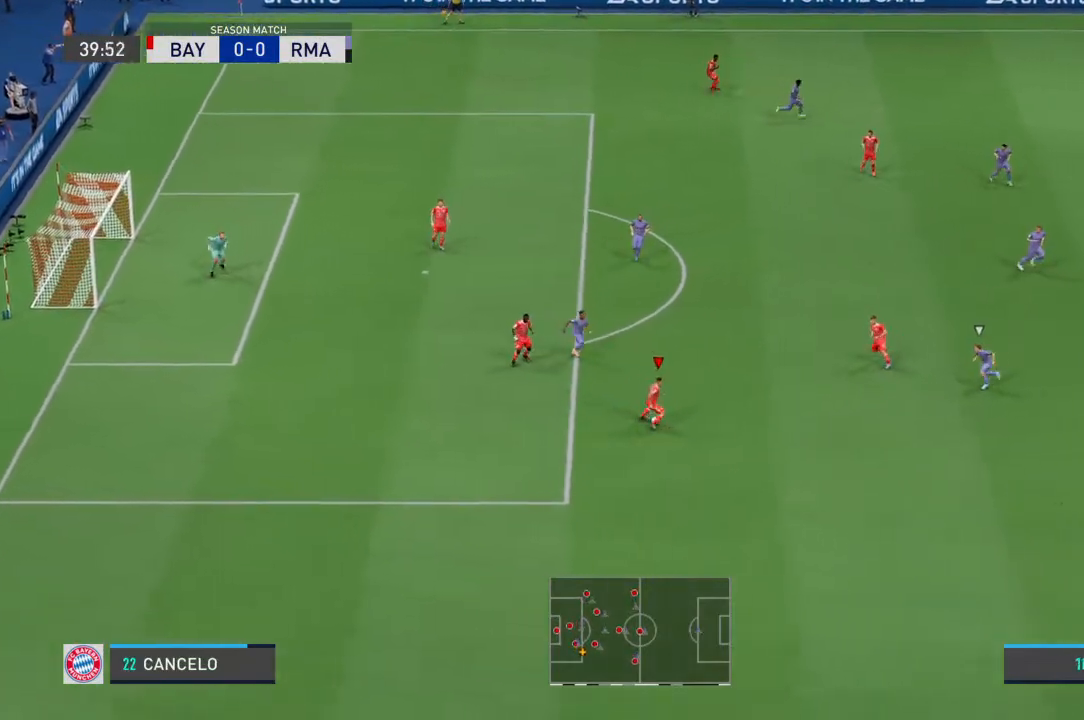
{"dt_ms": 500, "buttons": [], "left_stick": "down-right", "right_stick": "center", "events": []}
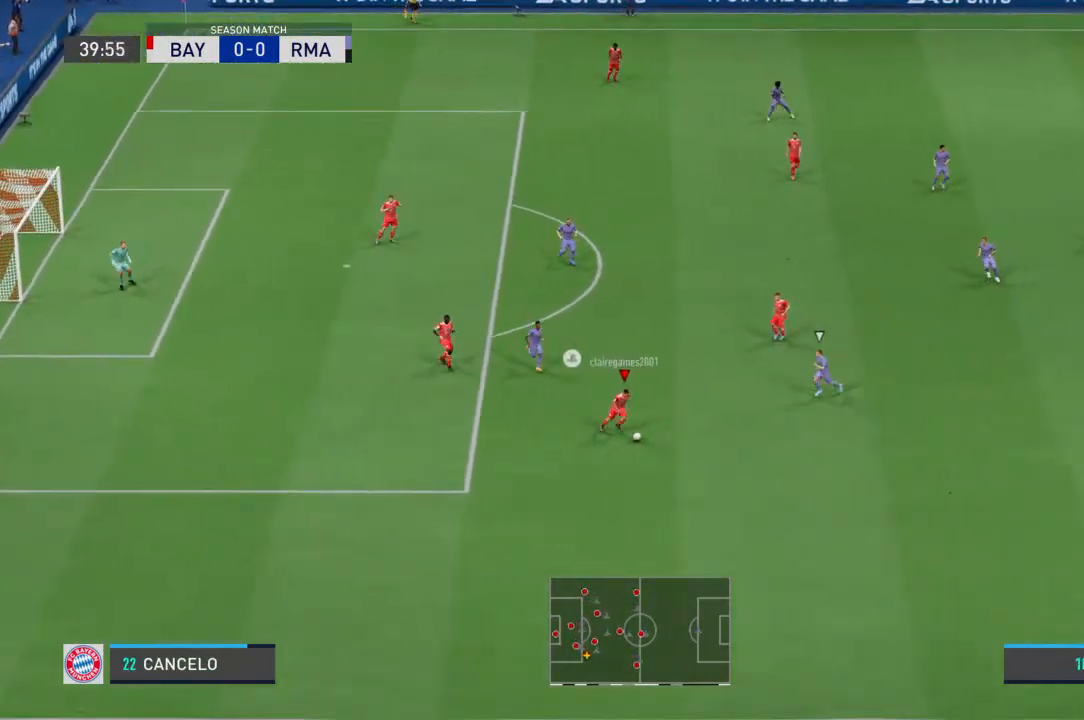
{"dt_ms": 500, "buttons": [], "left_stick": "down-right", "right_stick": "center", "events": []}
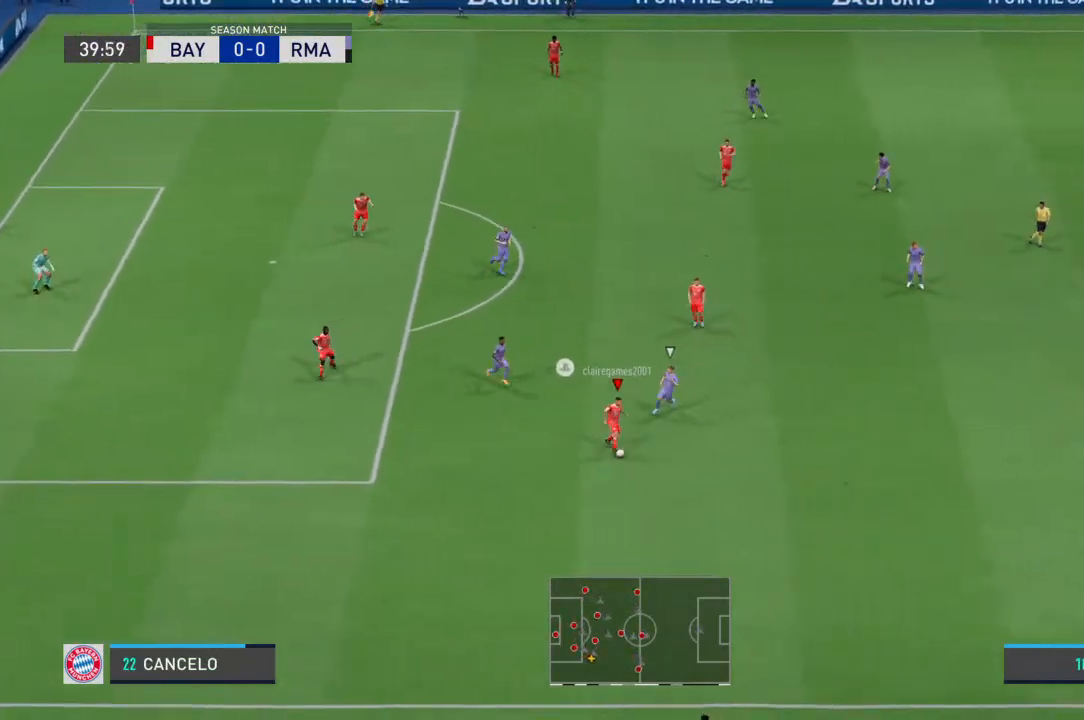
{"dt_ms": 500, "buttons": [], "left_stick": "down-right", "right_stick": "center", "events": []}
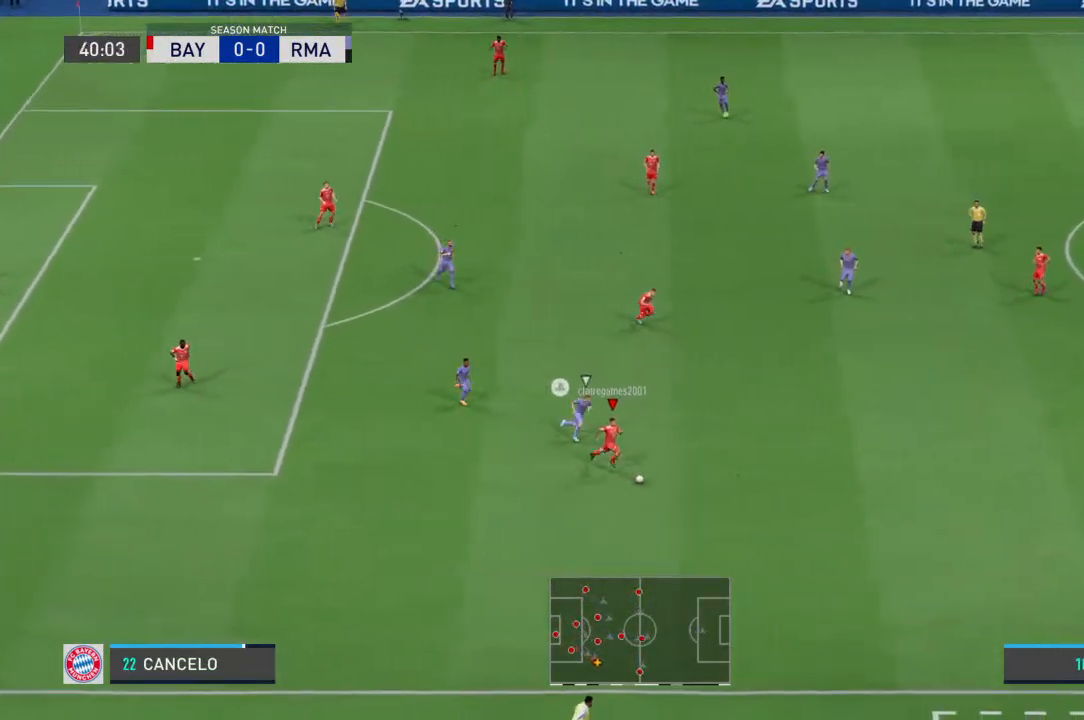
{"dt_ms": 500, "buttons": [], "left_stick": "down-right", "right_stick": "center", "events": []}
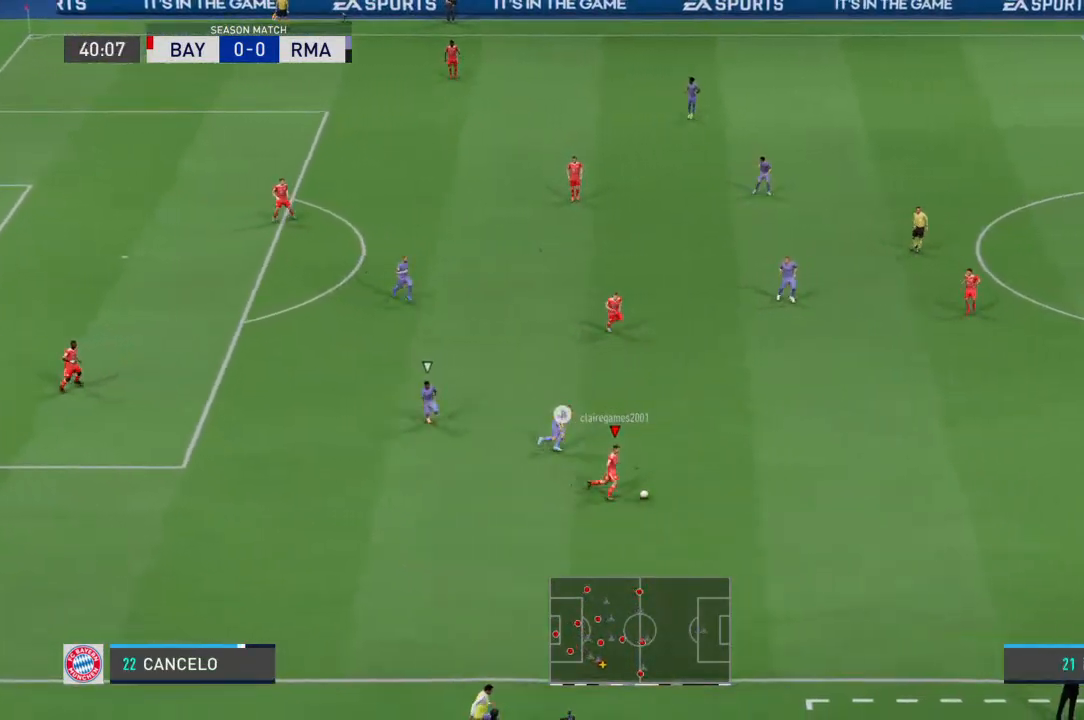
{"dt_ms": 500, "buttons": [], "left_stick": "down-right", "right_stick": "center", "events": []}
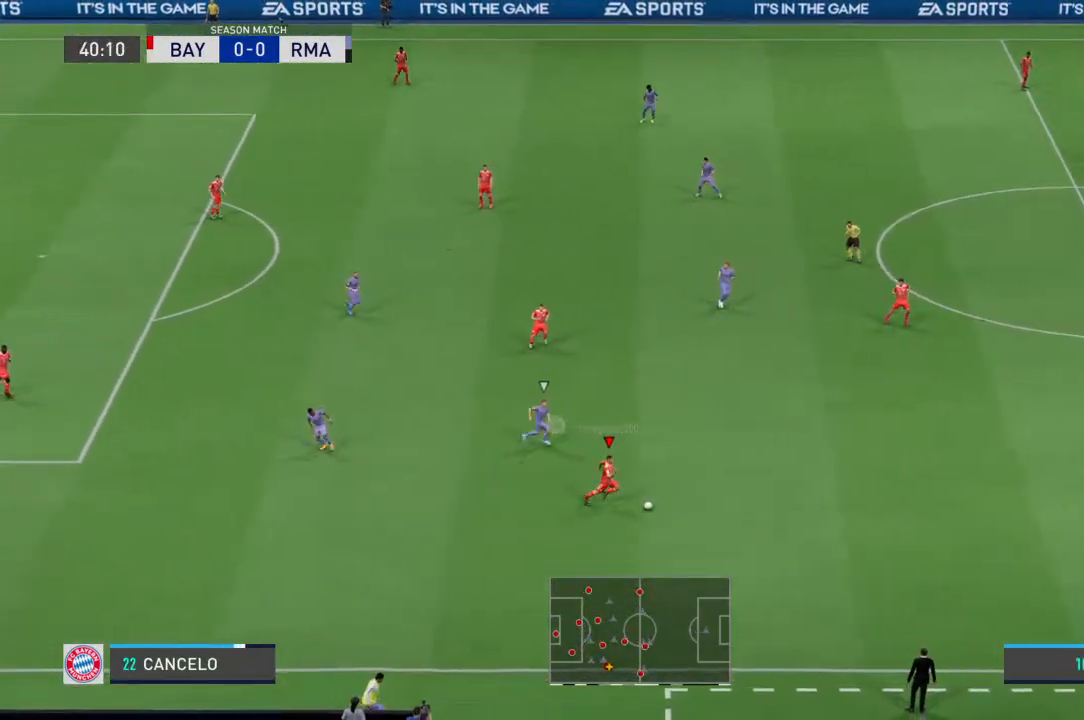
{"dt_ms": 500, "buttons": [], "left_stick": "right", "right_stick": "center", "events": [[67, "left_stick", "right"]]}
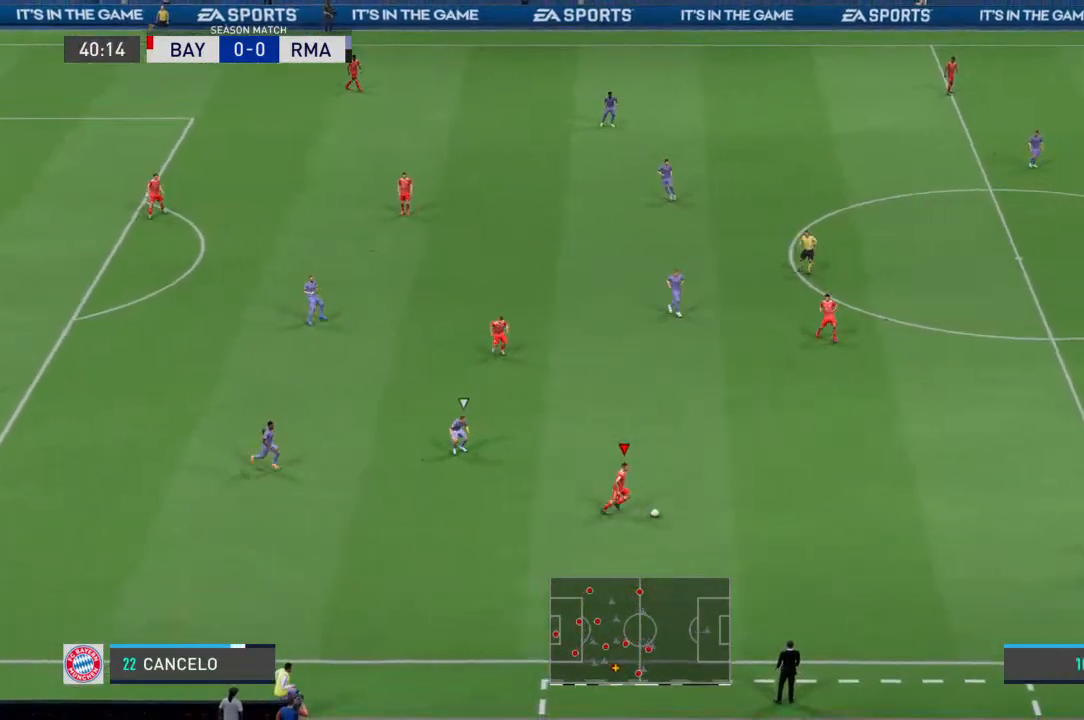
{"dt_ms": 500, "buttons": [], "left_stick": "up-right", "right_stick": "center", "events": [[467, "left_stick", "up-right"]]}
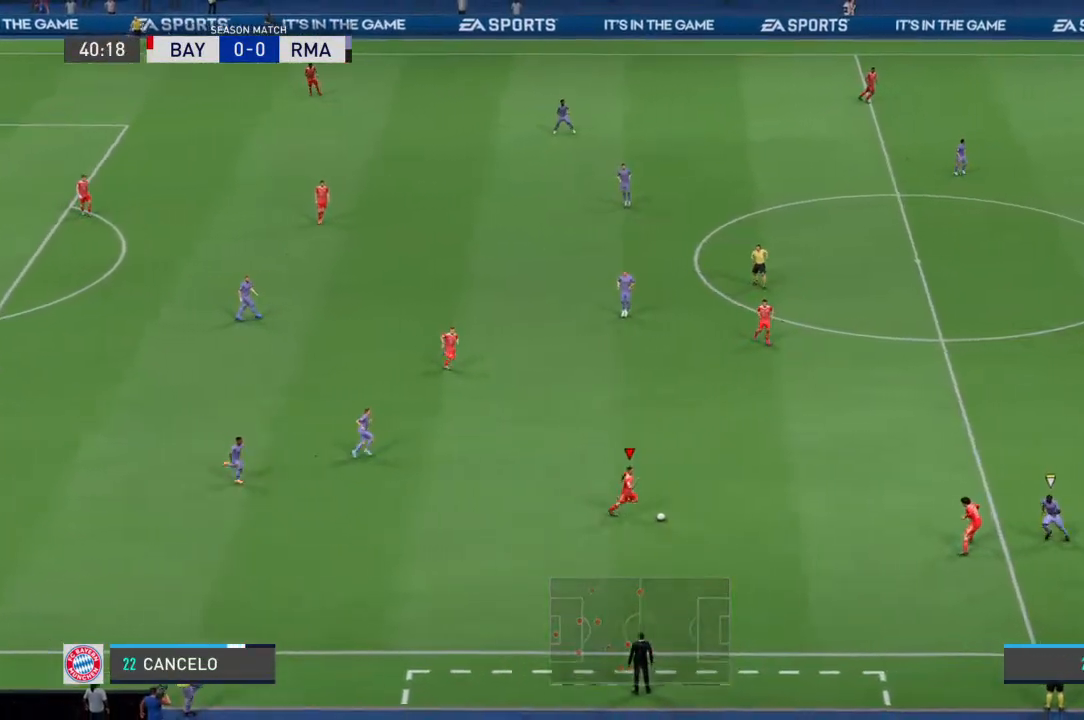
{"dt_ms": 500, "buttons": [], "left_stick": "up", "right_stick": "center", "events": [[133, "left_stick", "up"], [200, "CROSS", "down"], [367, "CROSS", "up"]]}
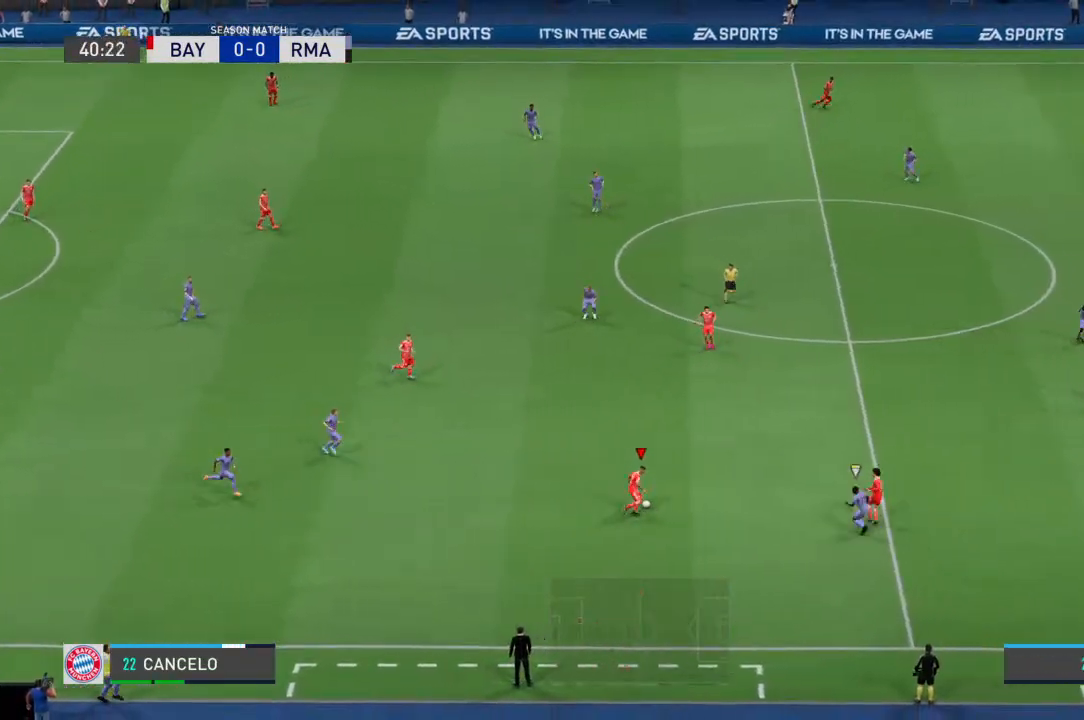
{"dt_ms": 500, "buttons": [], "left_stick": "center", "right_stick": "center", "events": [[367, "left_stick", "center"]]}